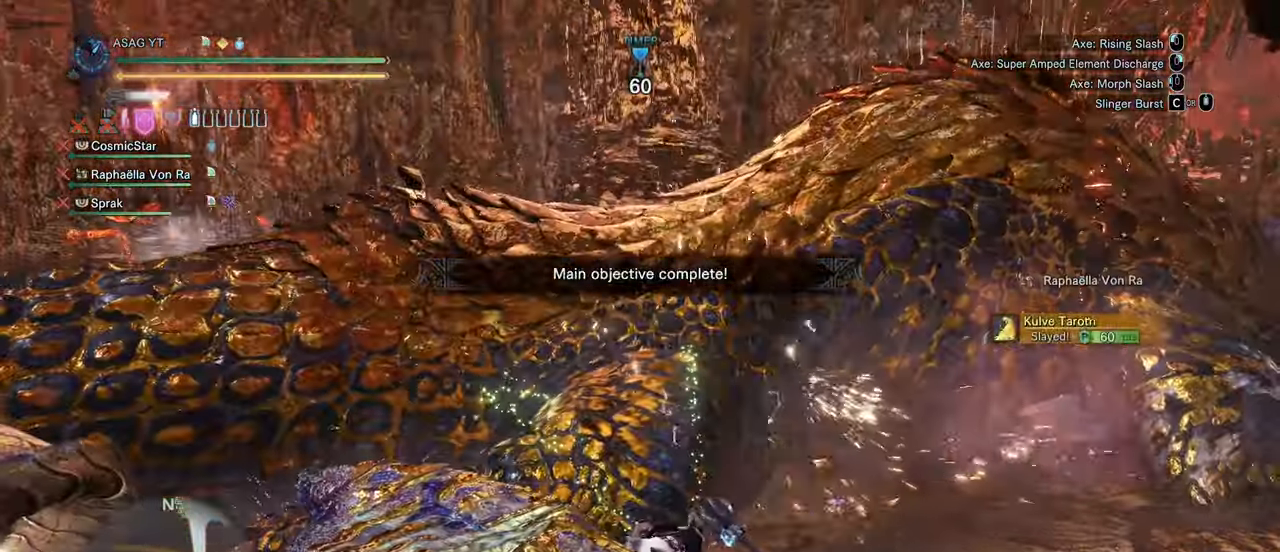
Gameplay with keyboard and mouse; each line is a JSON object with the keys and mouse buttons held at the frame after it. "events" lists presses ("down") and releases ("up") of "1", "2", "3", "4", "5", "a", "alt", "c", "caps_lock", "ctrl", "d", "e", "f", "g", "q", "r", "s", "shift", "space", "t", "tab", "v", "w", "x", "z", "mouse_left", "mouse_wheel" and "mouse_right" between this image and that frame as [ms after this image, input, new state], when the widget could be followed in between. "mouse_left", "mouse_wheel", "mouse_right" = the "left", "wheel", "right" buttons of the "mouse" list. No other keys are recorded. "wheel" means that the mouse wheel is clicked or scrolled. Not read: mouse_move.
{"keys": ["d", "space"], "mouse": [], "events": [[283, "d", "down"], [450, "space", "down"]]}
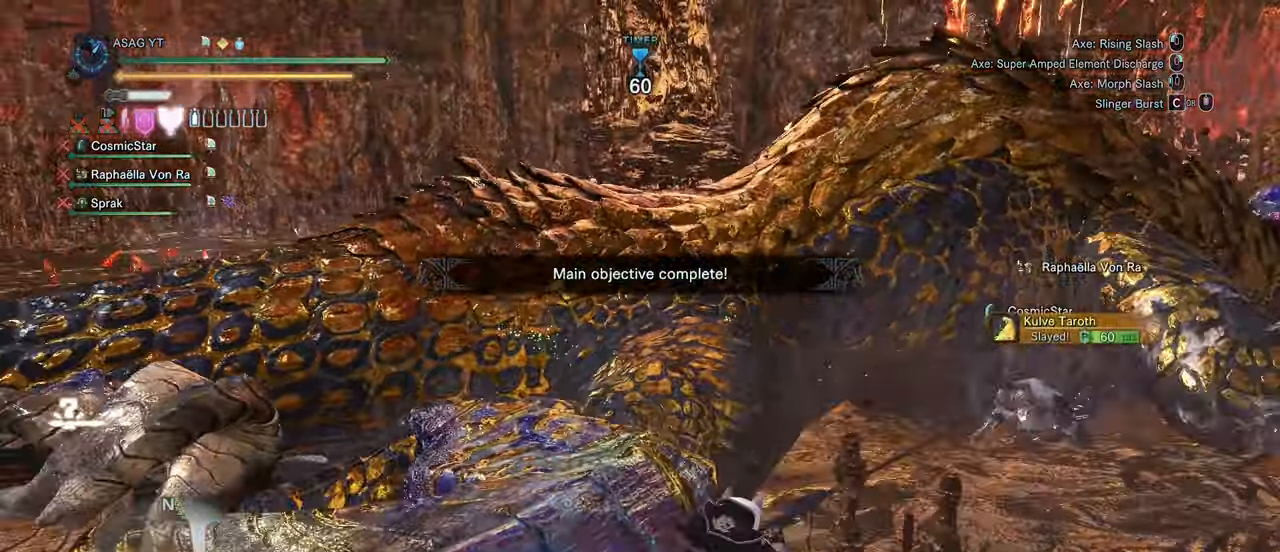
{"keys": ["d", "w"], "mouse": [], "events": [[67, "space", "up"], [450, "w", "down"]]}
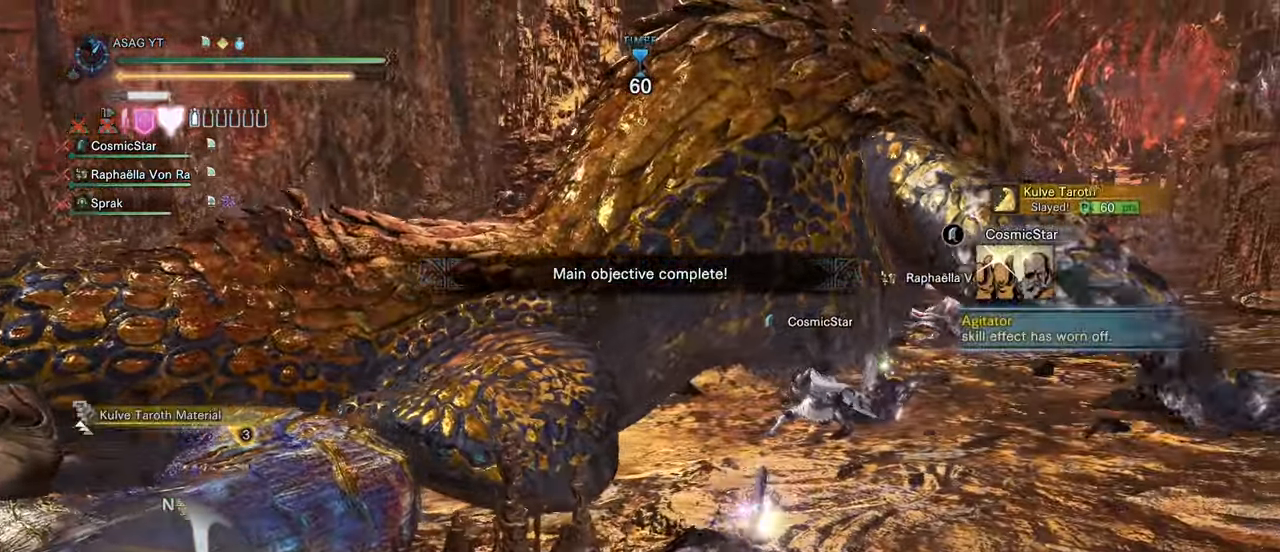
{"keys": ["d", "shift", "w"], "mouse": []}
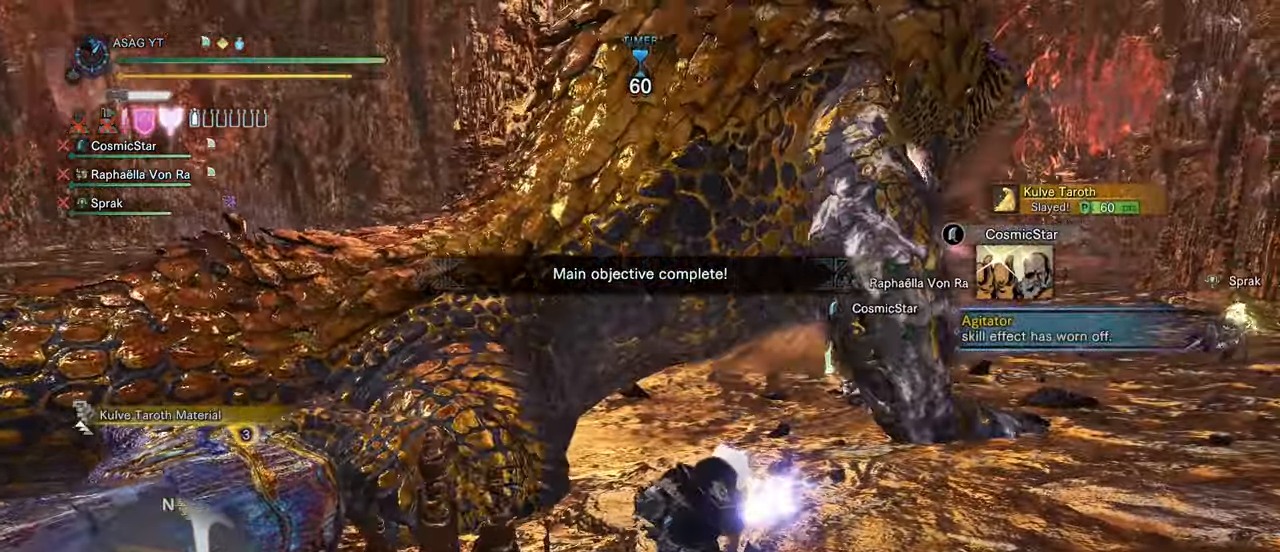
{"keys": ["shift", "w"], "mouse": []}